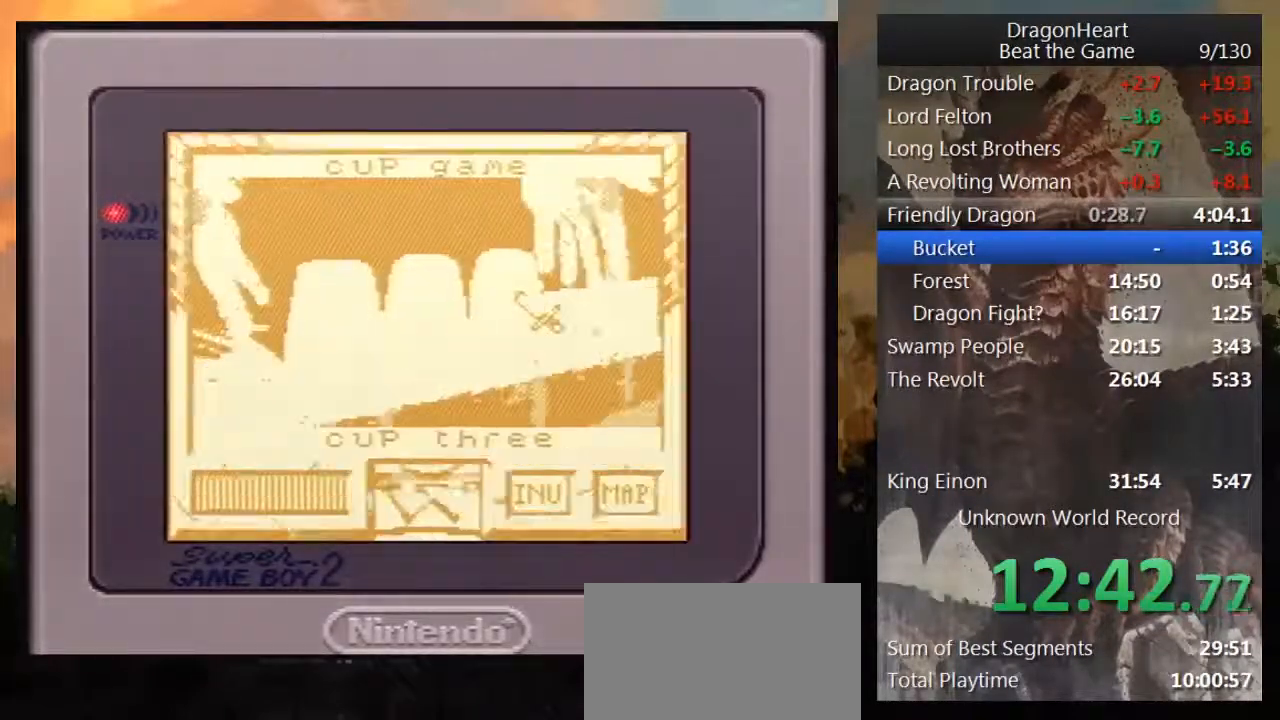
Gameplay with a controller (Nintendo layout); each line is a JSON object with the inputs held at the frame after it. "events" lists button and stick changes between this image and that frame as [ms after this image, input, new state], when the widget could be followed in between. Not read: L3 R3.
{"buttons": [], "events": [[33, "B", "up"], [183, "B", "down"], [217, "B", "up"], [333, "B", "down"], [433, "B", "up"]]}
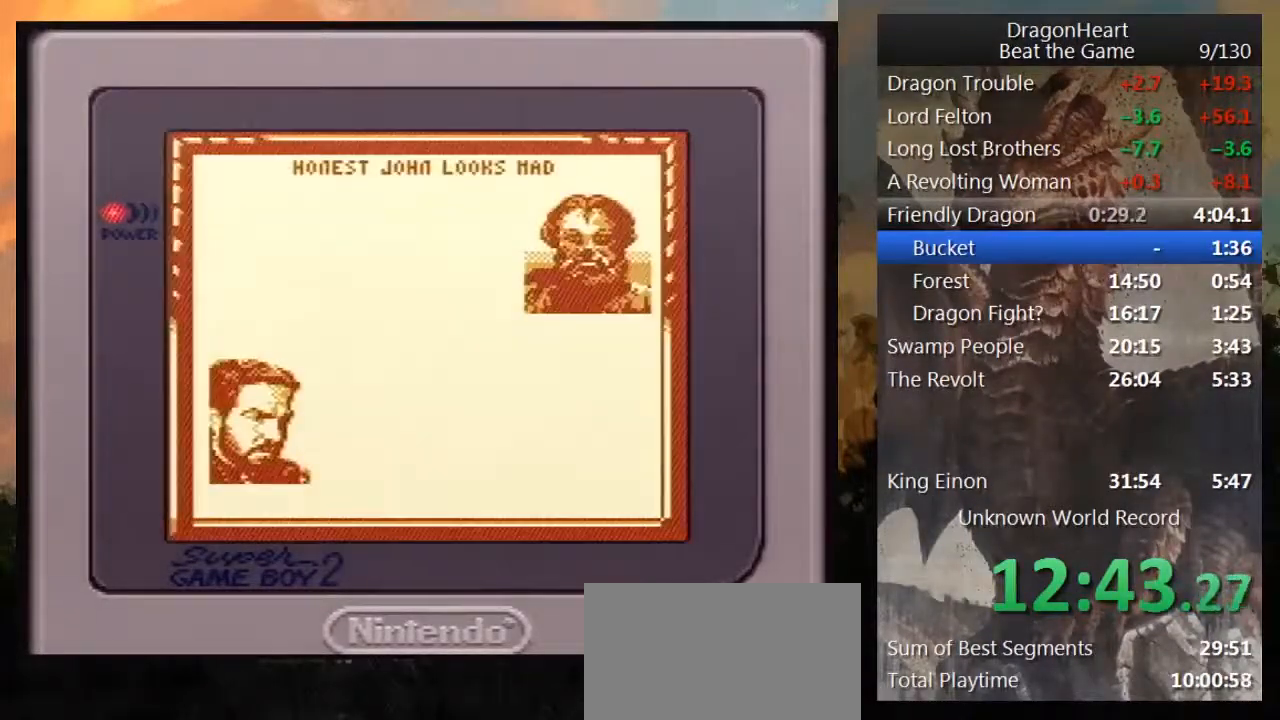
{"buttons": [], "events": [[33, "B", "down"], [117, "B", "up"], [400, "B", "down"], [500, "B", "up"]]}
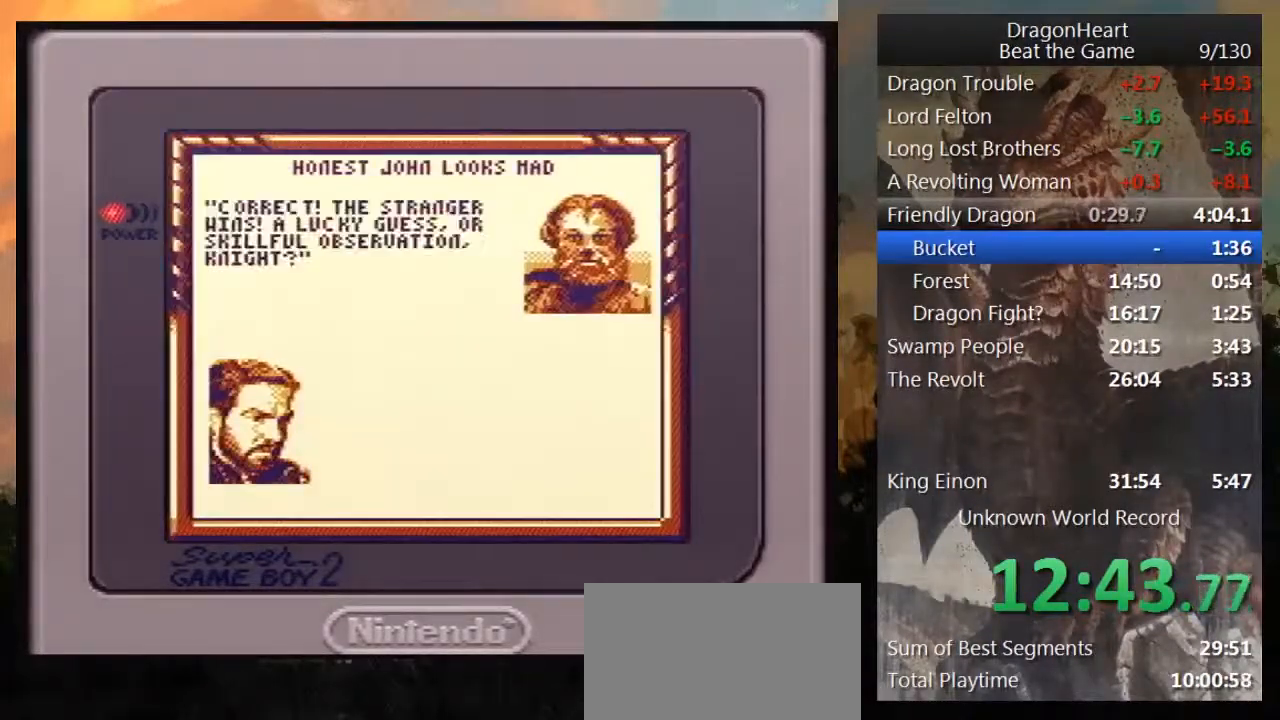
{"buttons": ["B"], "events": [[67, "B", "down"], [183, "B", "up"], [317, "B", "down"], [367, "B", "up"], [467, "B", "down"]]}
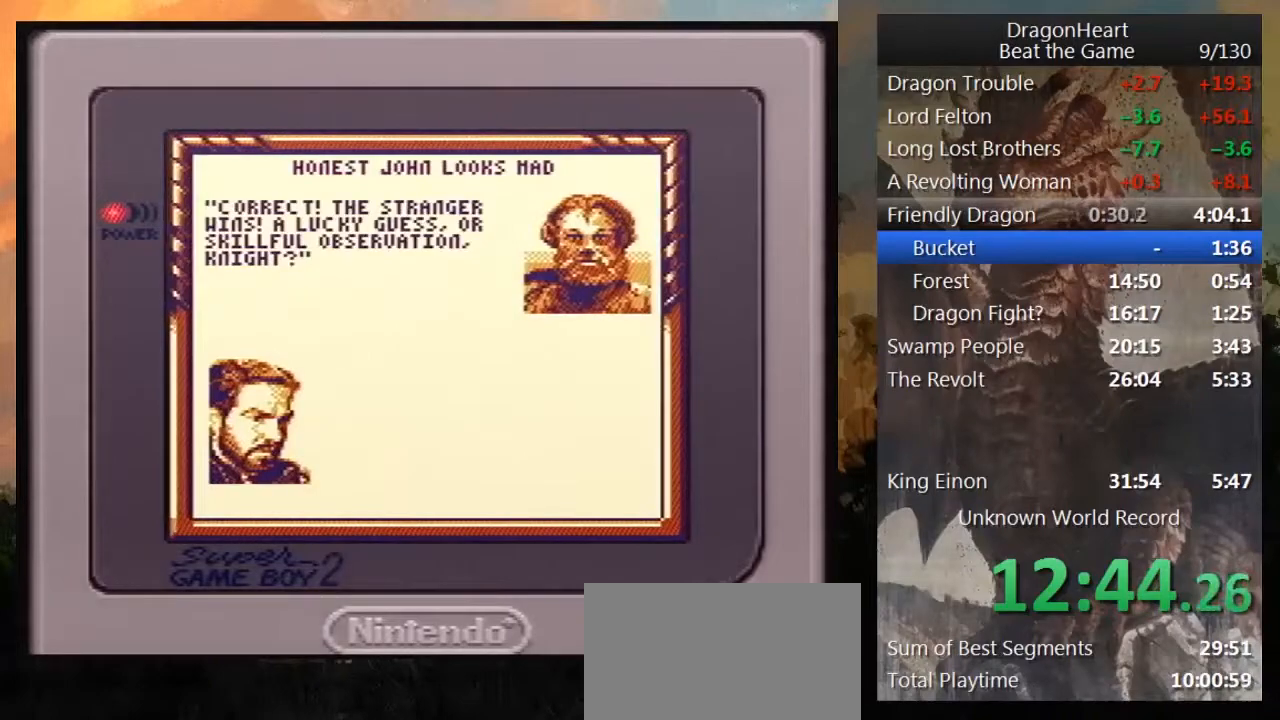
{"buttons": [], "events": [[67, "B", "up"], [217, "B", "down"], [283, "B", "up"], [367, "B", "down"], [467, "B", "up"]]}
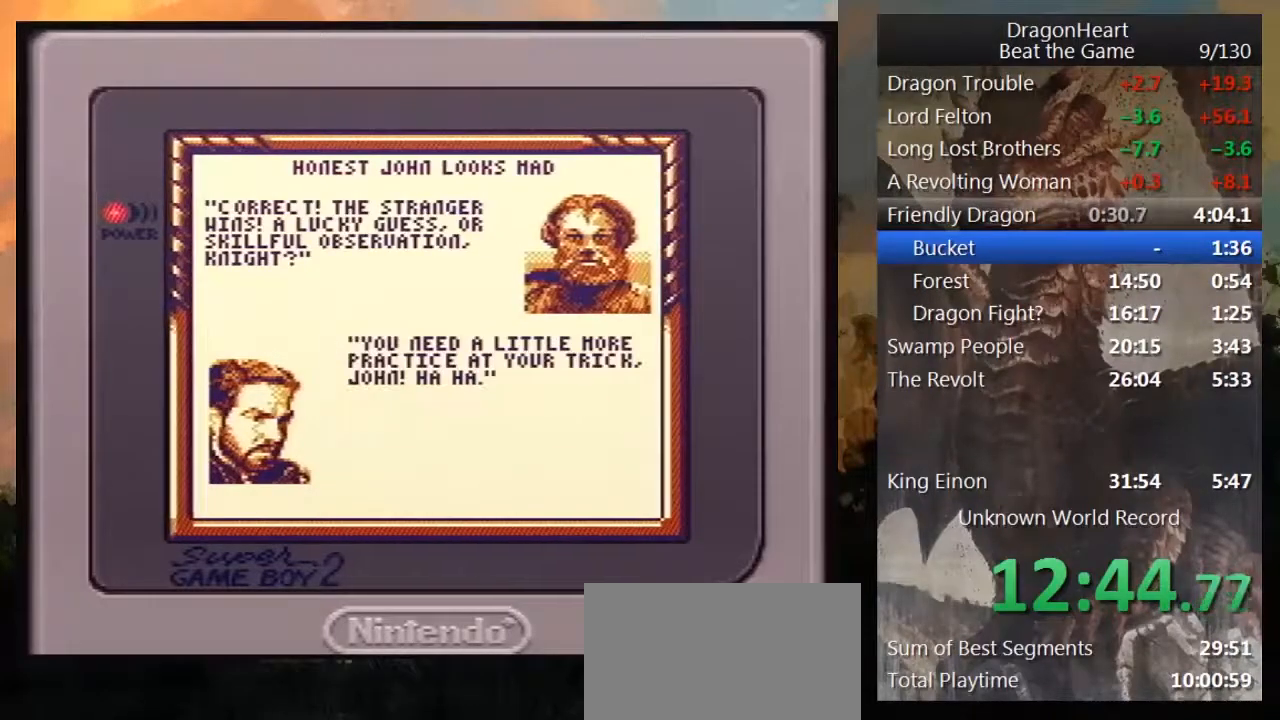
{"buttons": ["B"], "events": [[33, "B", "down"], [150, "B", "up"], [217, "B", "down"], [367, "B", "up"], [433, "B", "down"]]}
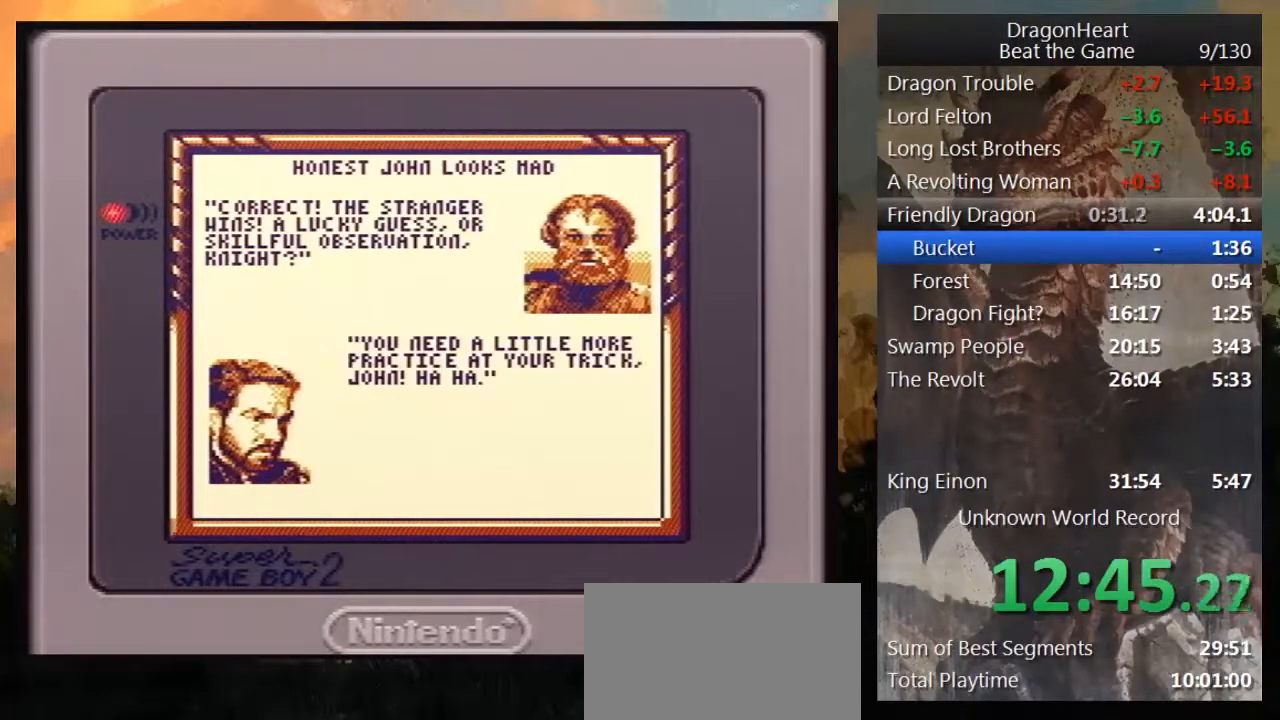
{"buttons": ["B"], "events": [[33, "B", "up"], [150, "B", "down"], [250, "B", "up"], [300, "B", "down"], [400, "B", "up"], [467, "B", "down"]]}
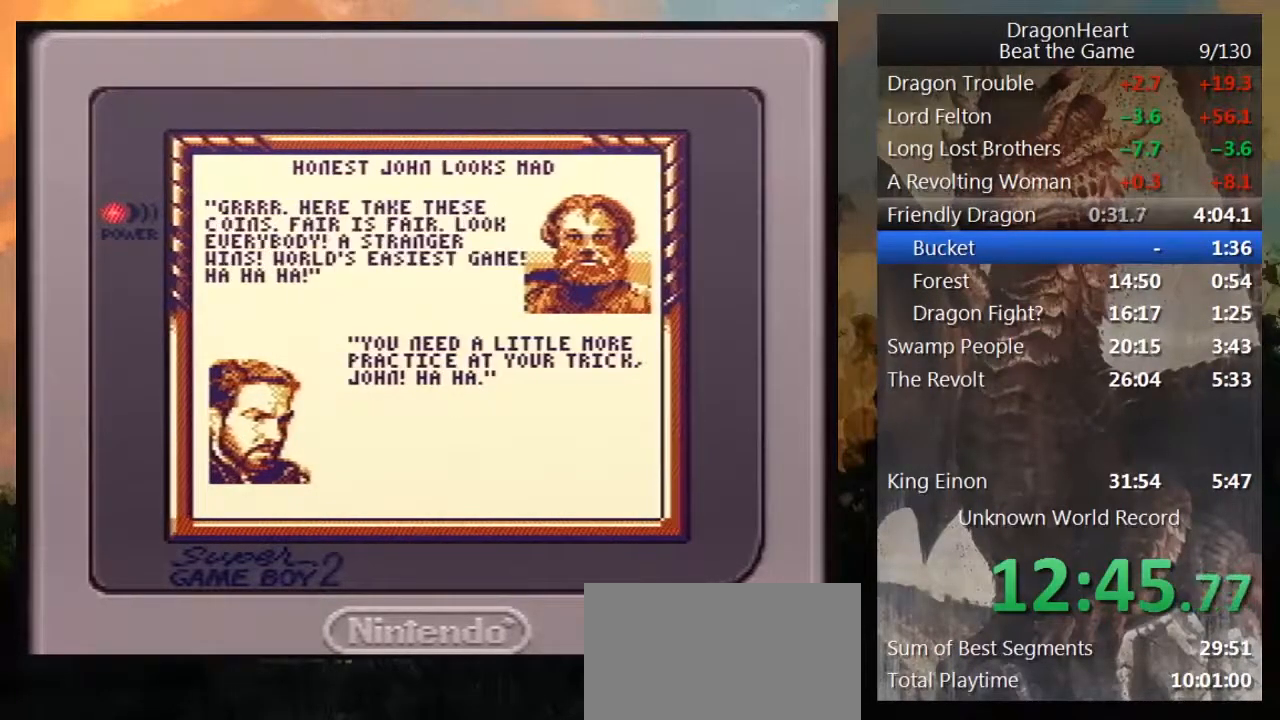
{"buttons": [], "events": [[50, "B", "up"], [150, "B", "down"], [217, "B", "up"], [383, "B", "down"], [417, "B", "up"]]}
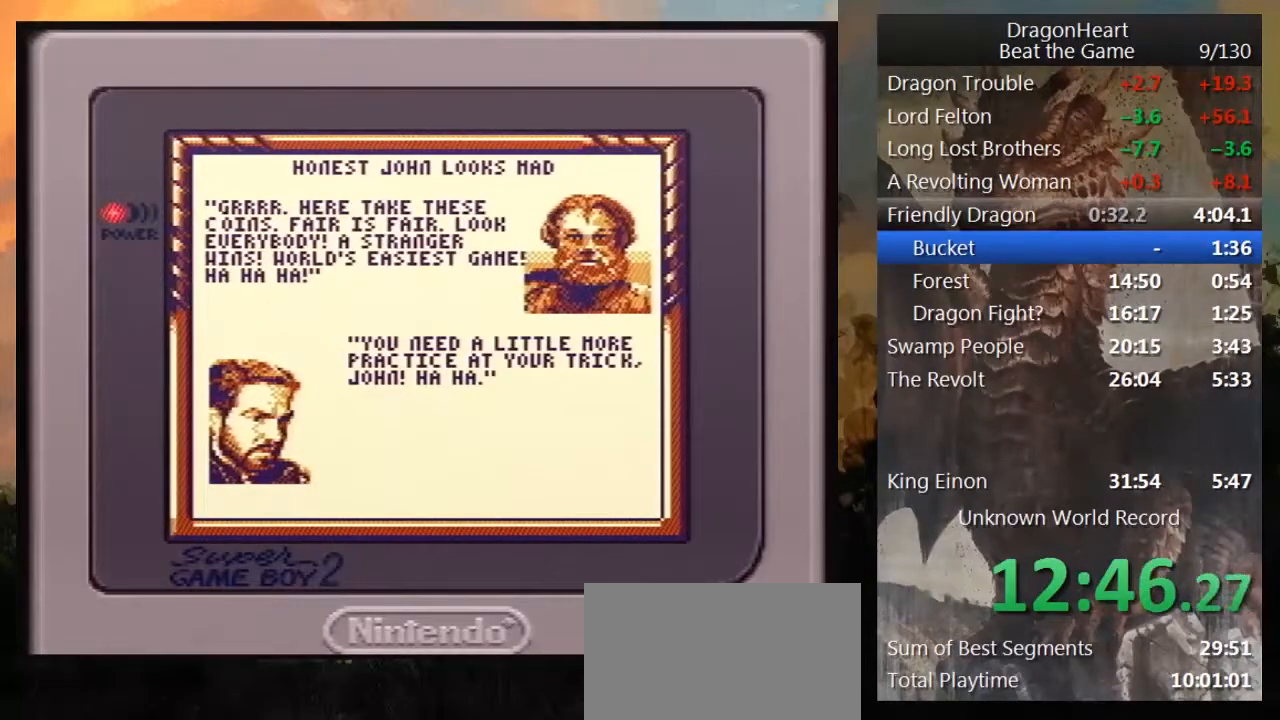
{"buttons": [], "events": [[17, "B", "down"], [67, "B", "up"], [200, "B", "down"], [267, "B", "up"], [350, "B", "down"], [450, "B", "up"]]}
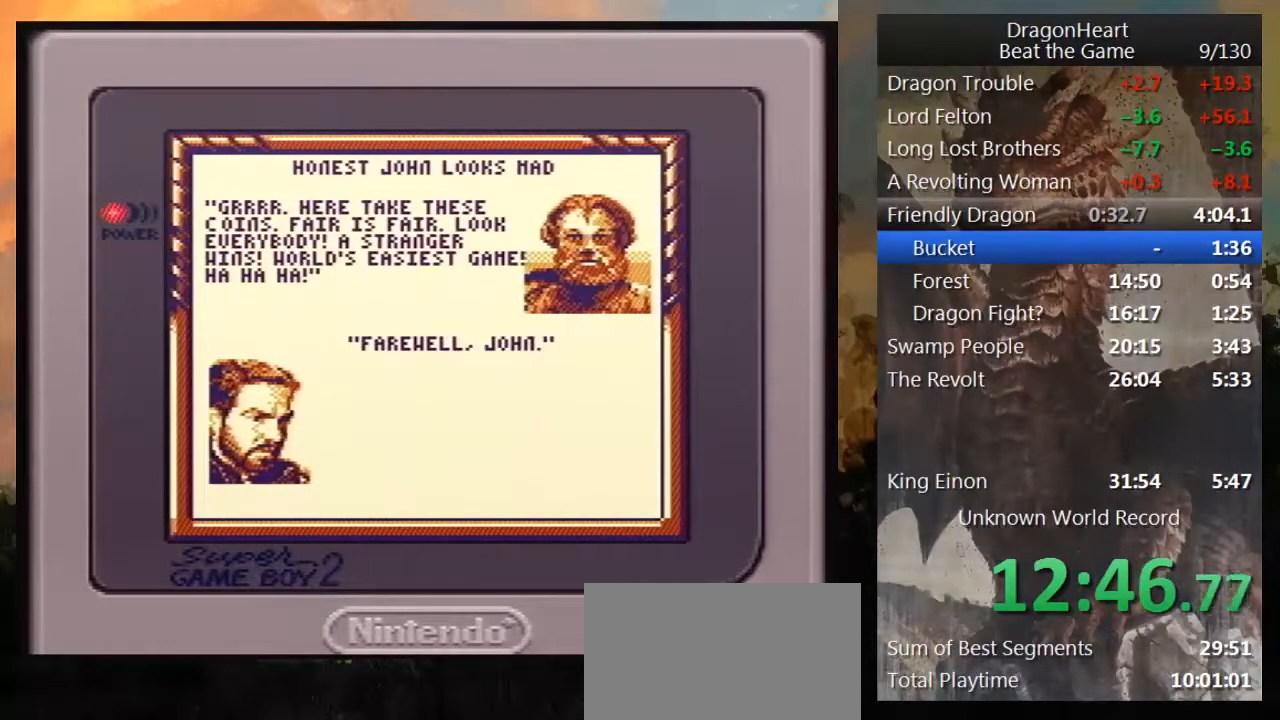
{"buttons": [], "events": [[17, "B", "down"], [67, "B", "up"], [200, "B", "down"], [267, "B", "up"], [350, "B", "down"], [467, "B", "up"]]}
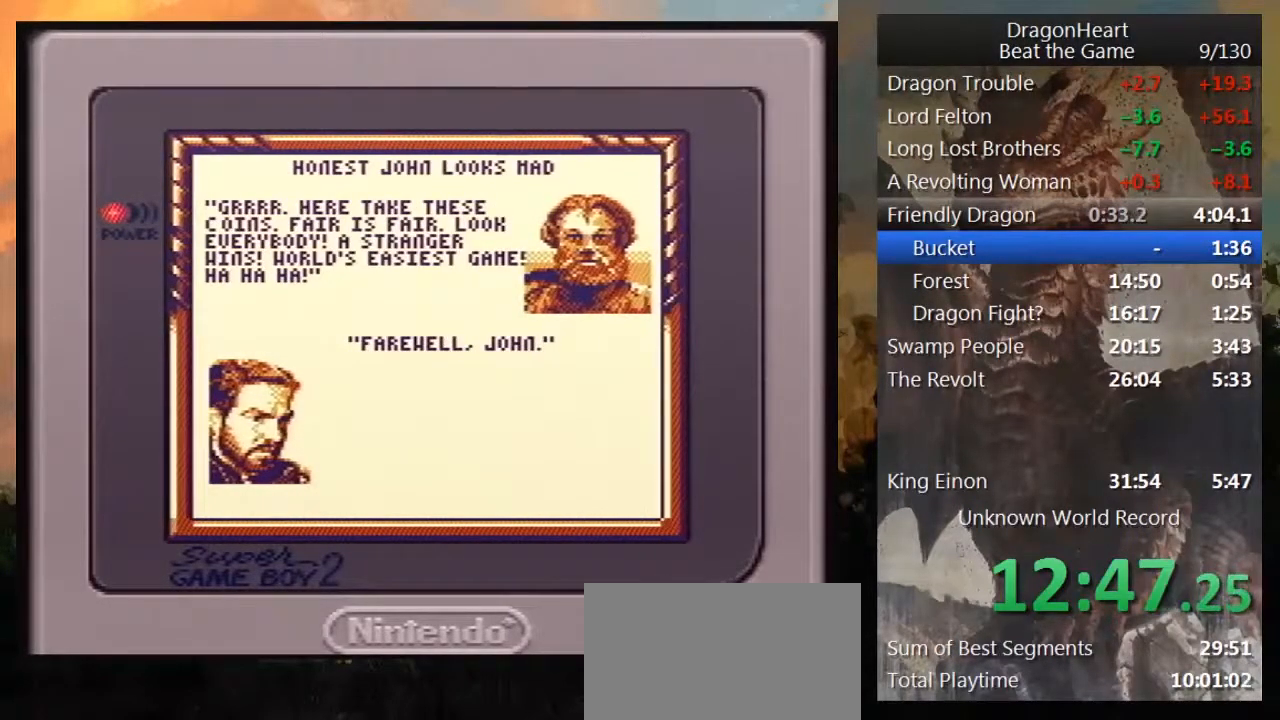
{"buttons": [], "events": [[33, "B", "down"], [167, "B", "up"], [233, "B", "down"], [317, "B", "up"], [417, "B", "down"], [500, "B", "up"]]}
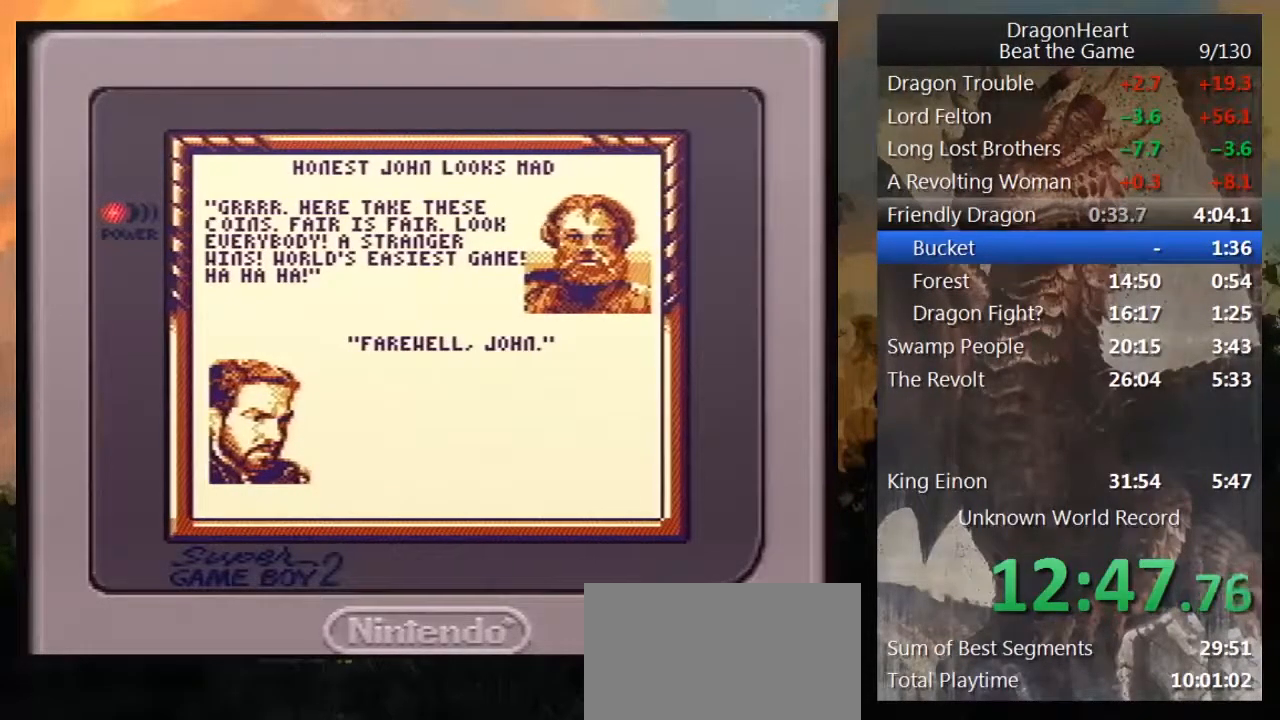
{"buttons": [], "events": [[100, "B", "down"], [200, "B", "up"]]}
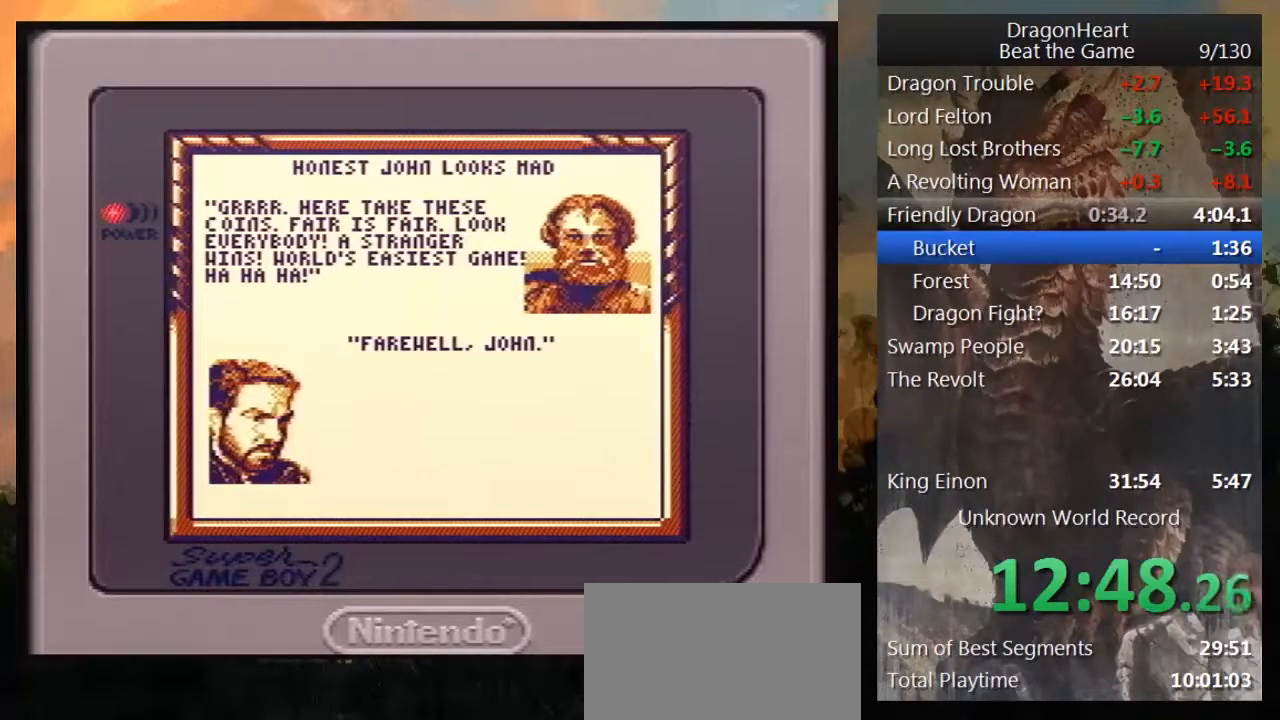
{"buttons": ["B"], "events": [[100, "B", "down"], [167, "B", "up"], [250, "B", "down"], [417, "B", "up"], [467, "B", "down"]]}
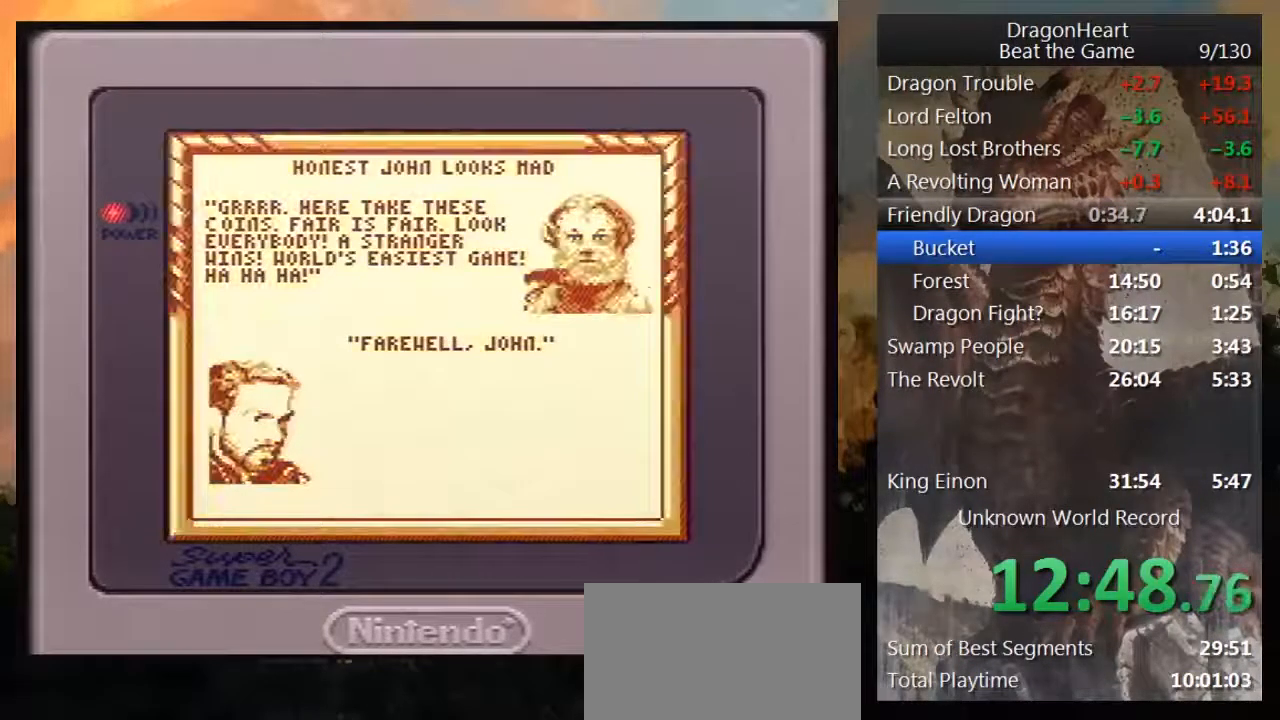
{"buttons": ["DPAD_RIGHT"], "events": [[33, "B", "up"], [350, "DPAD_RIGHT", "down"]]}
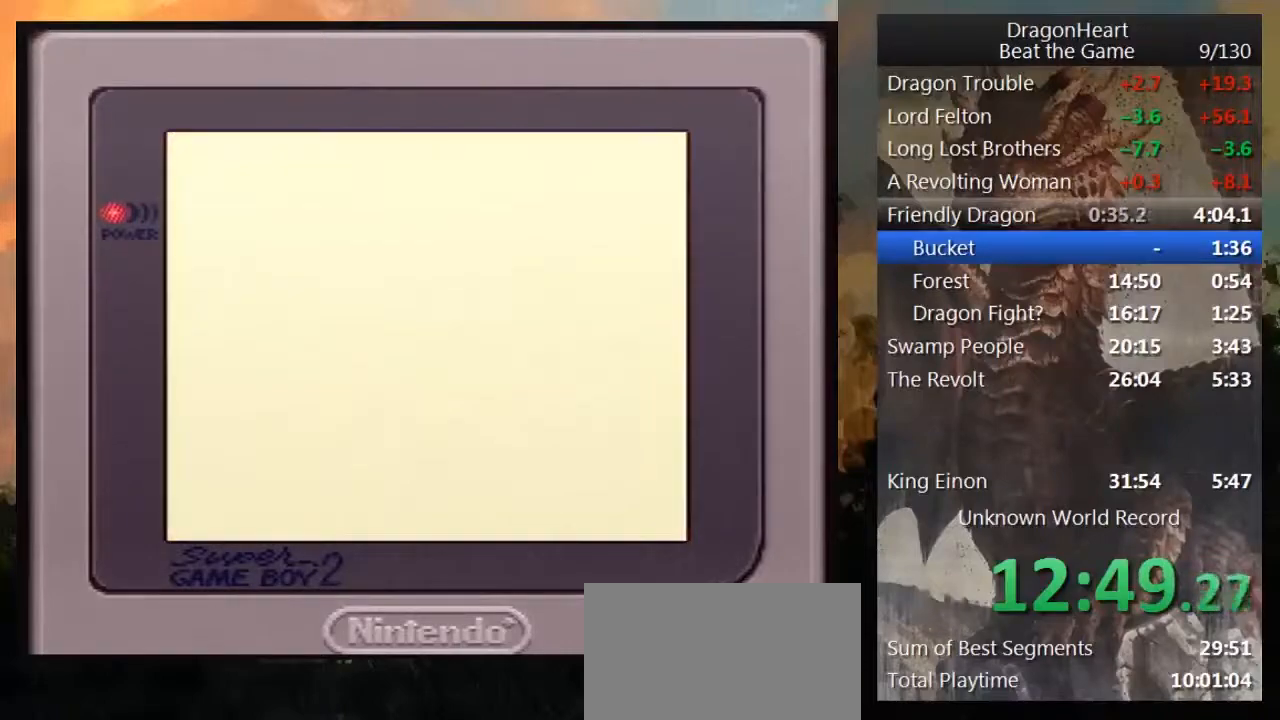
{"buttons": [], "events": [[417, "DPAD_RIGHT", "up"]]}
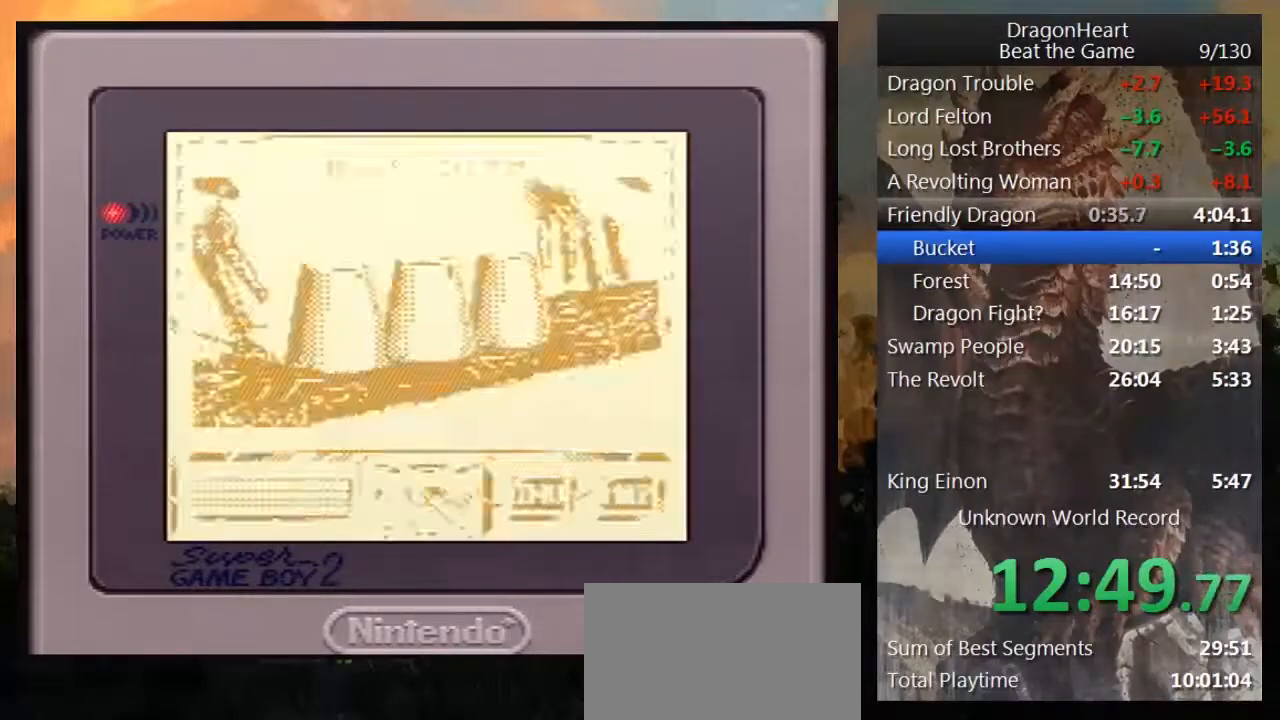
{"buttons": ["DPAD_RIGHT"], "events": [[150, "DPAD_RIGHT", "down"]]}
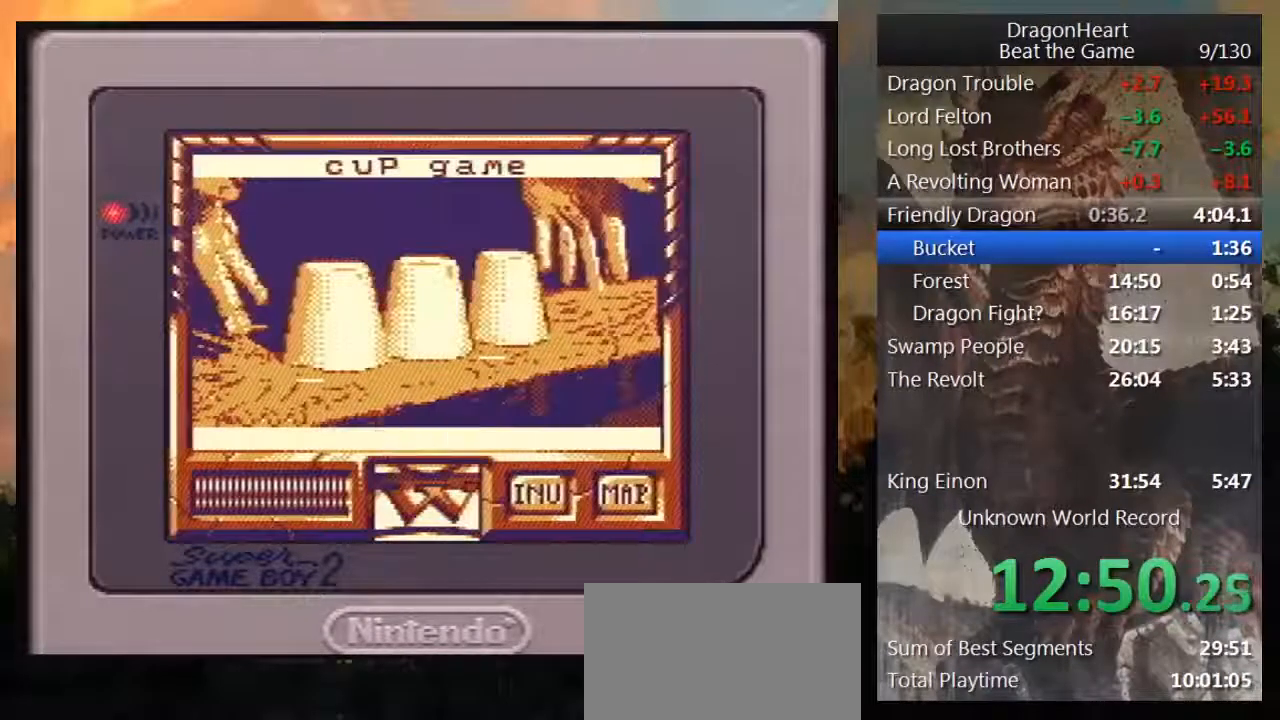
{"buttons": ["DPAD_DOWN"], "events": [[433, "DPAD_DOWN", "down"], [433, "DPAD_RIGHT", "up"]]}
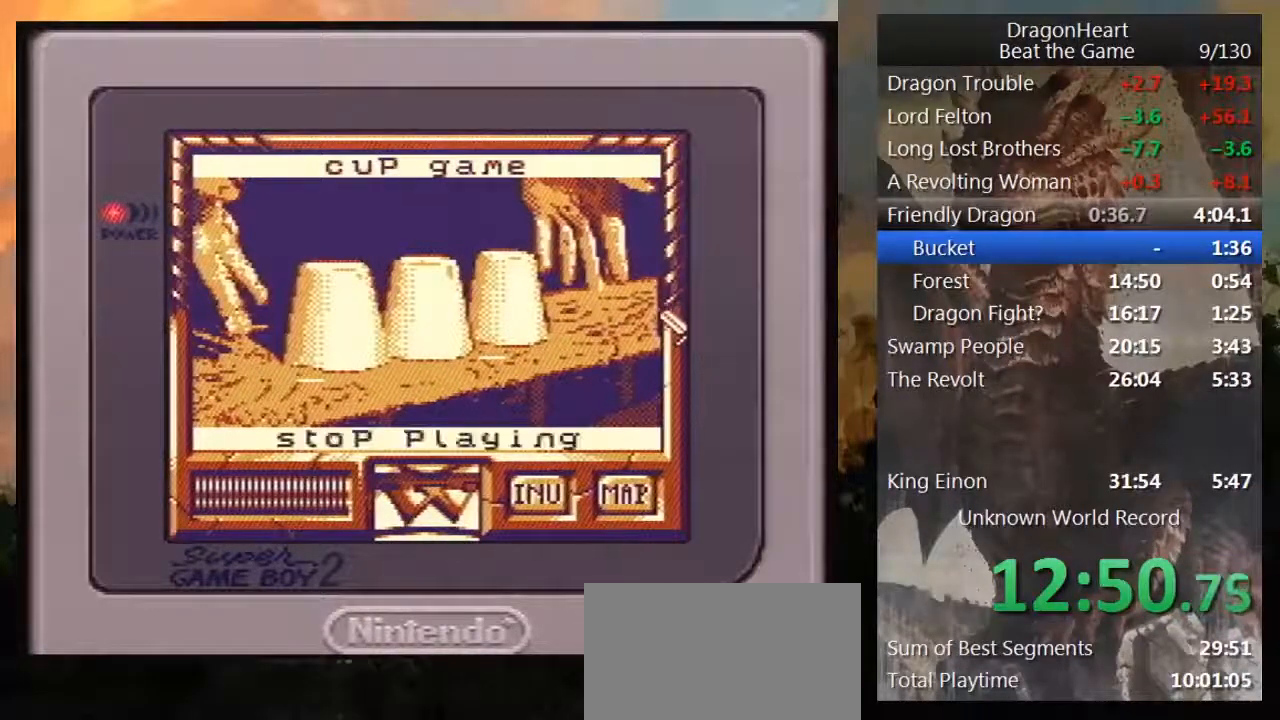
{"buttons": [], "events": [[217, "DPAD_DOWN", "up"], [283, "B", "down"], [383, "B", "up"]]}
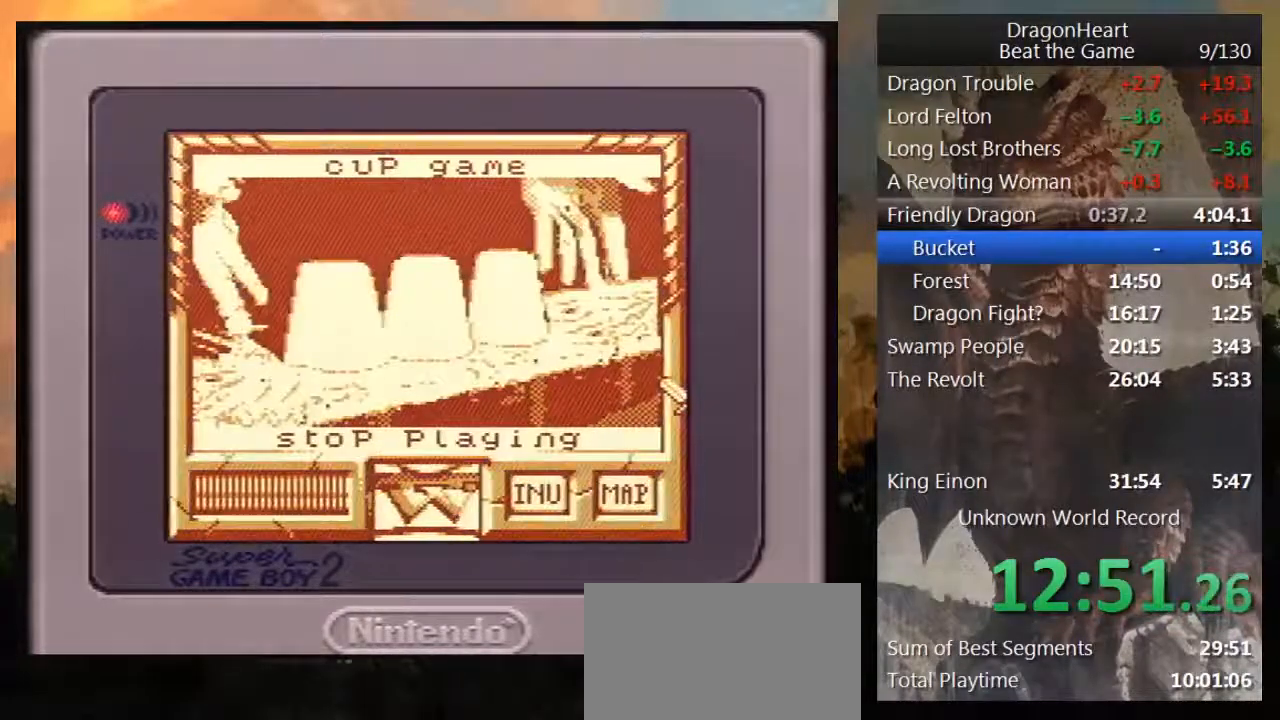
{"buttons": ["DPAD_RIGHT"], "events": [[350, "DPAD_RIGHT", "down"]]}
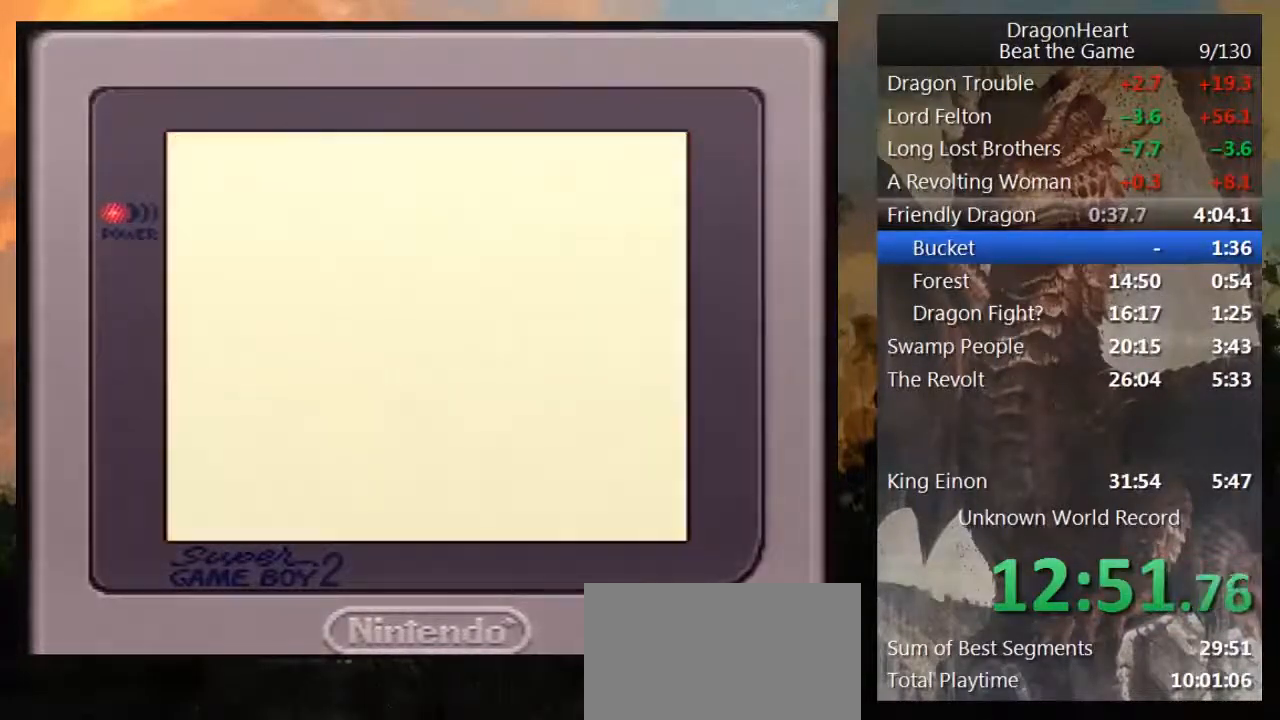
{"buttons": ["DPAD_RIGHT"], "events": []}
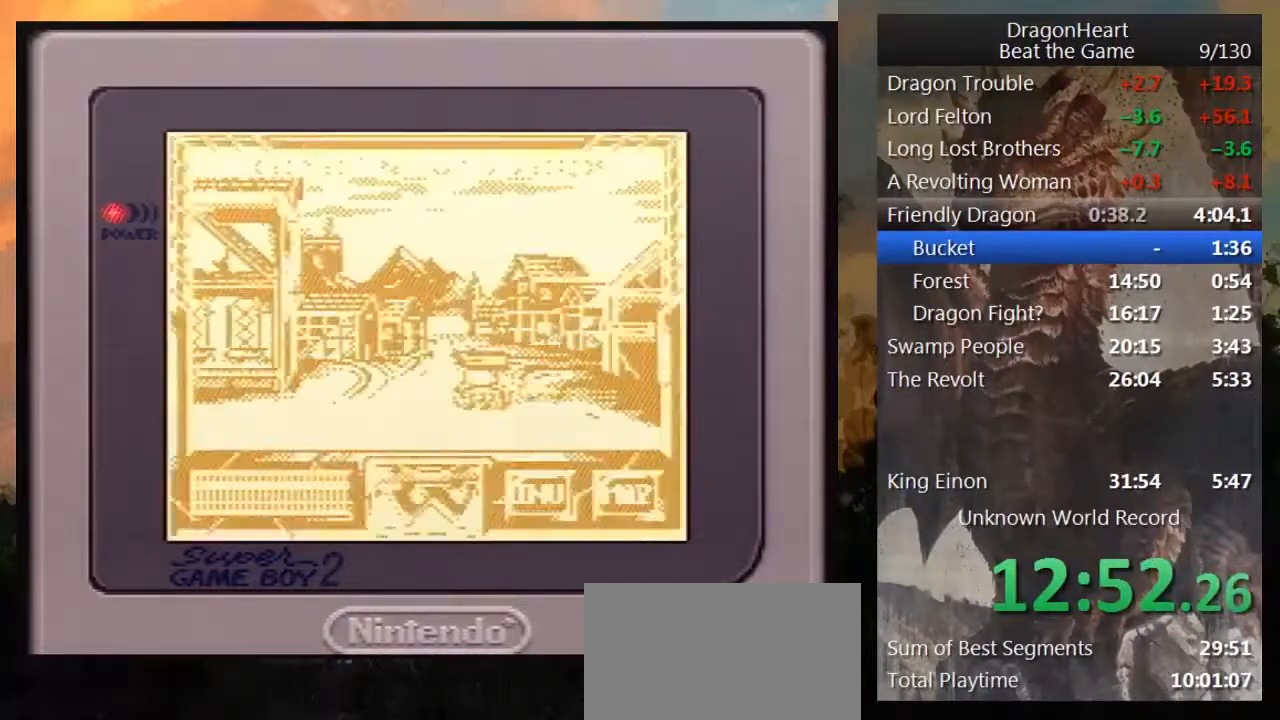
{"buttons": ["DPAD_RIGHT"], "events": []}
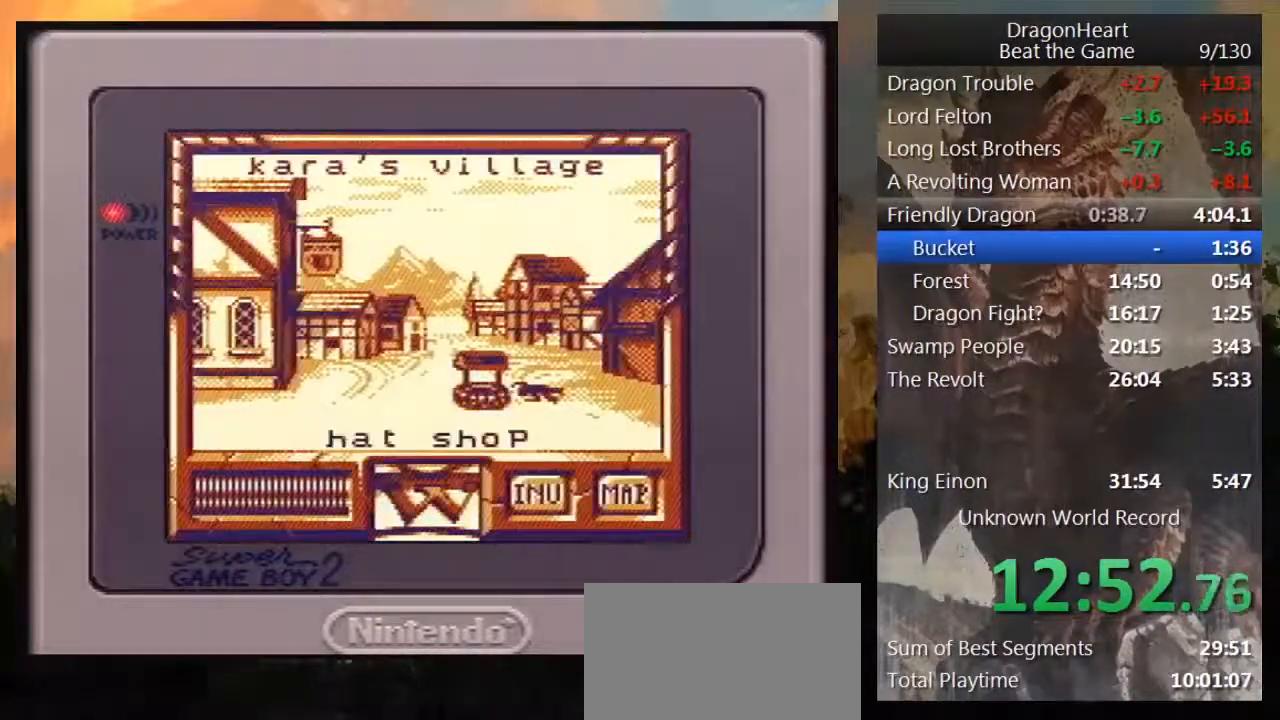
{"buttons": [], "events": [[433, "DPAD_RIGHT", "up"]]}
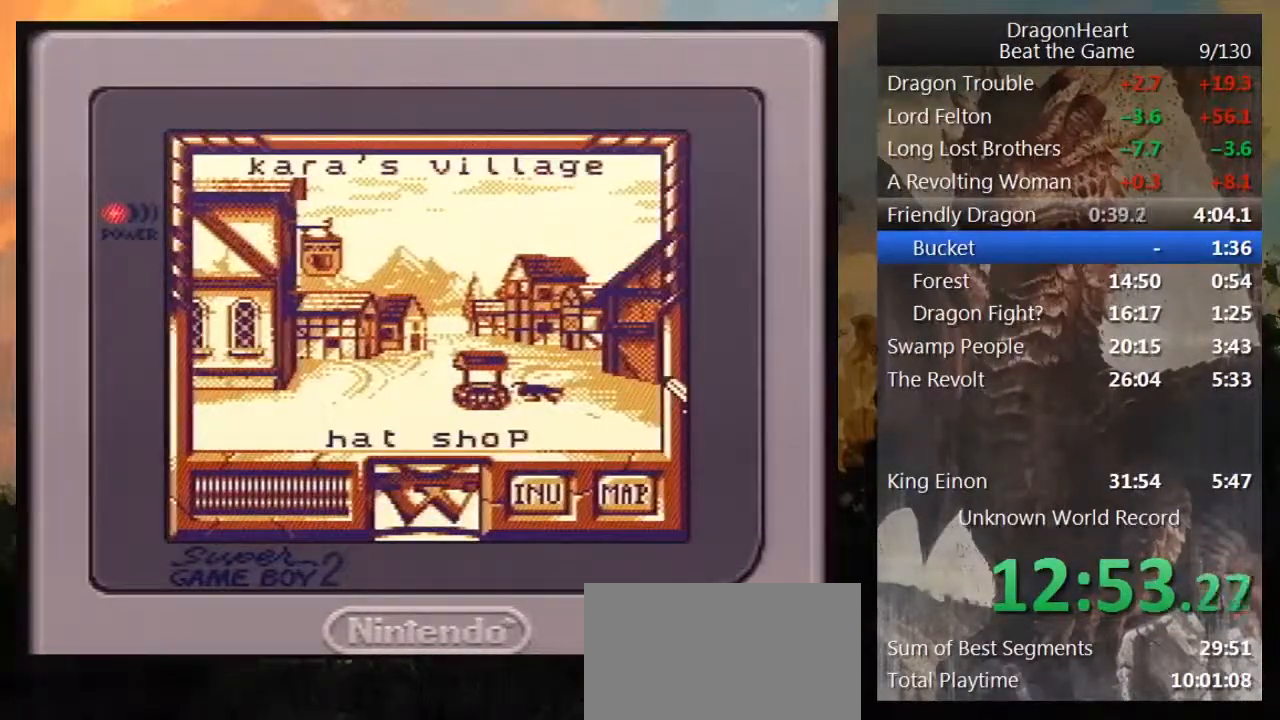
{"buttons": [], "events": [[67, "DPAD_LEFT", "down"], [150, "DPAD_LEFT", "up"], [217, "B", "down"], [283, "B", "up"], [383, "B", "down"], [467, "B", "up"]]}
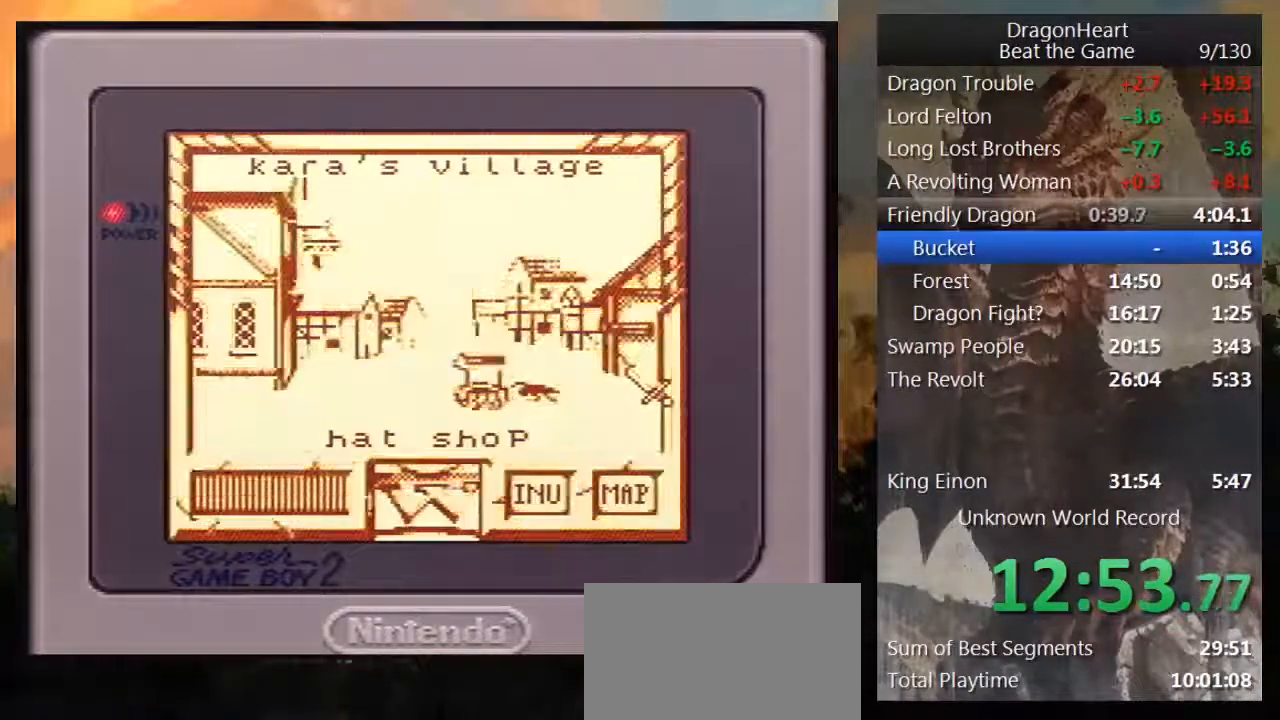
{"buttons": [], "events": []}
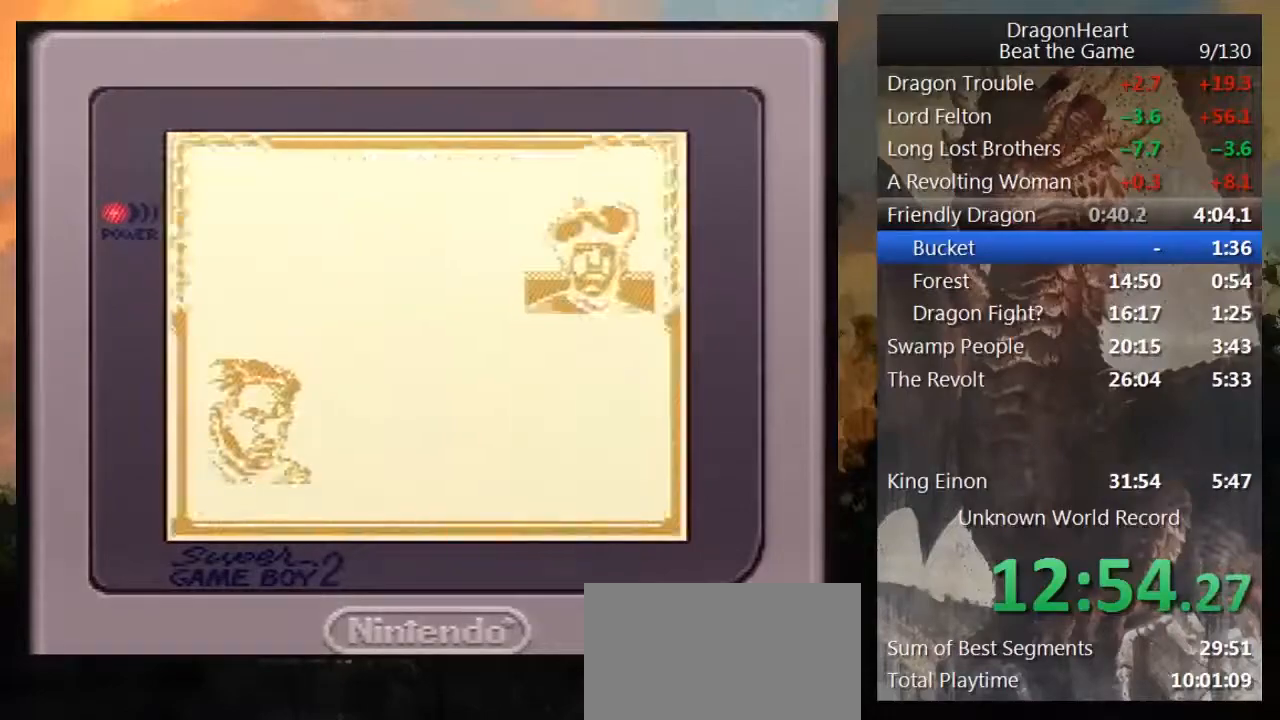
{"buttons": [], "events": []}
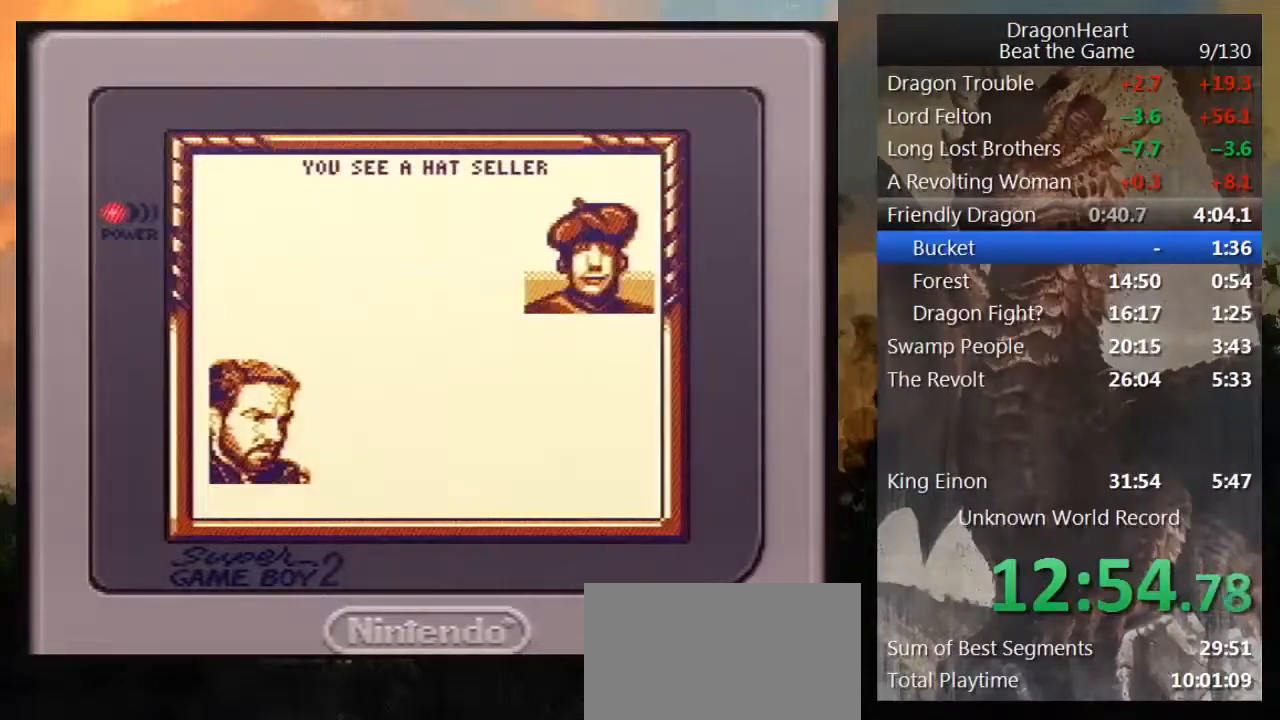
{"buttons": [], "events": []}
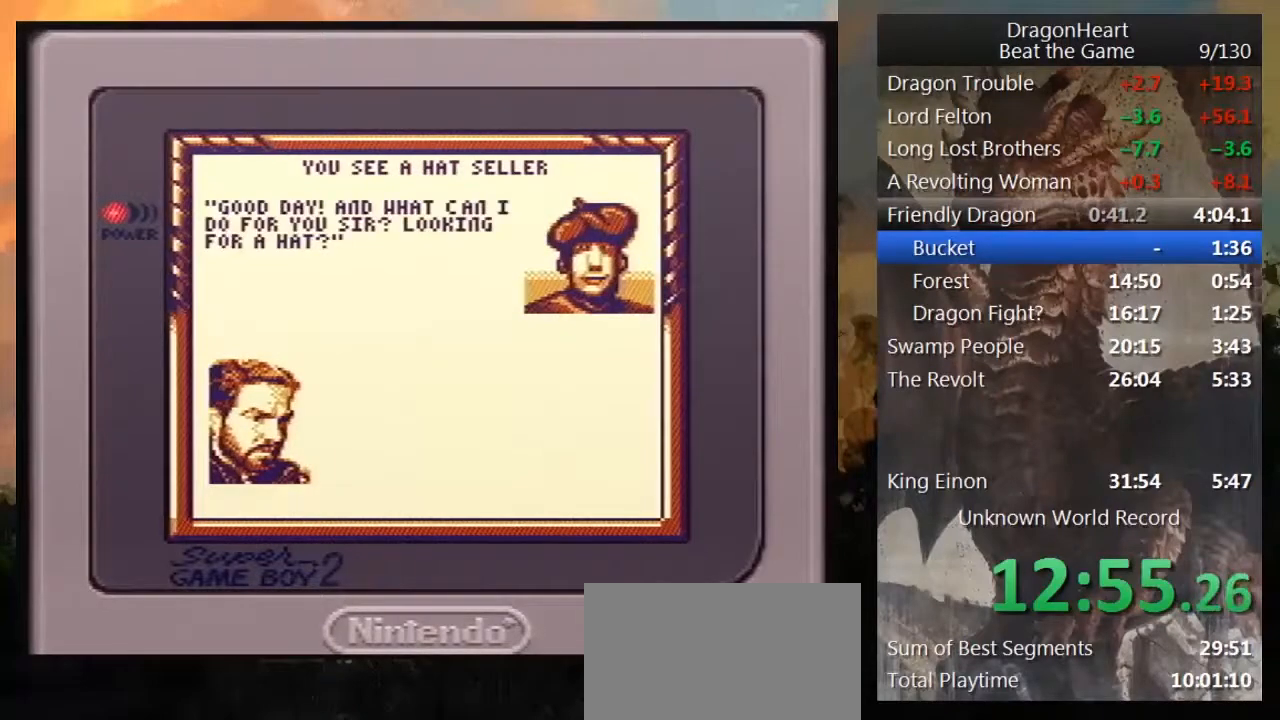
{"buttons": [], "events": [[17, "DPAD_DOWN", "down"], [117, "DPAD_DOWN", "up"]]}
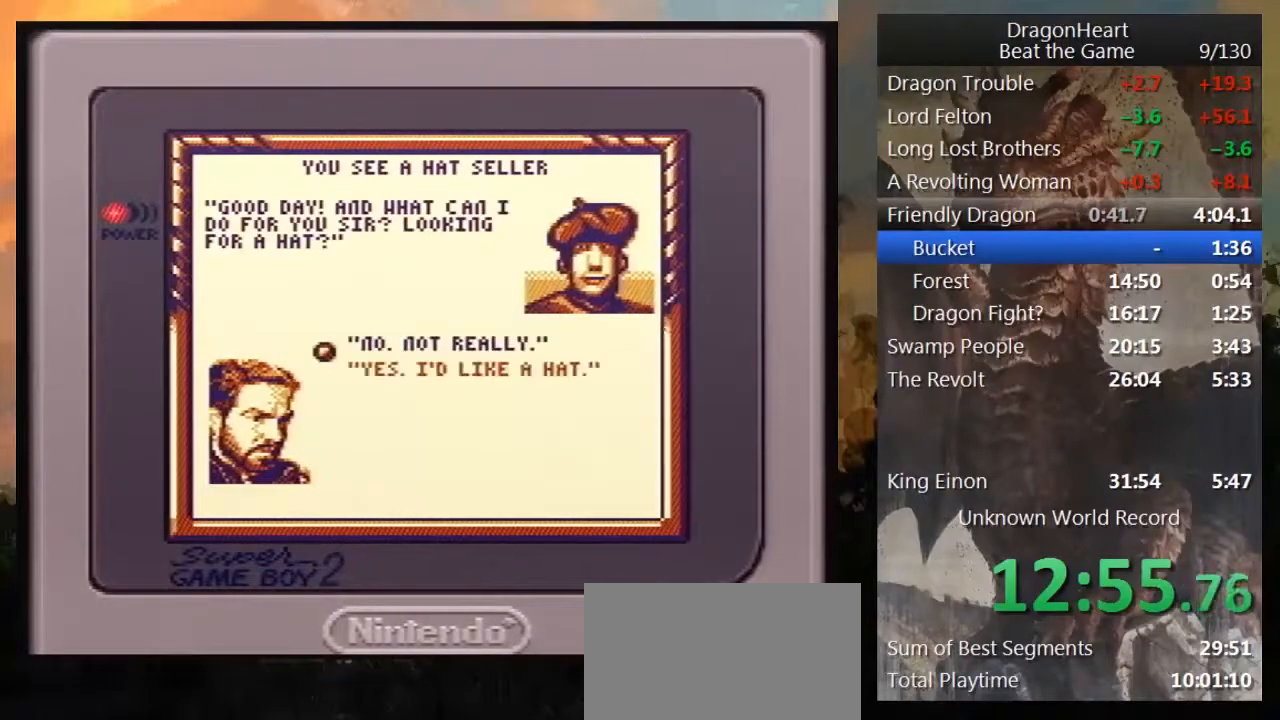
{"buttons": [], "events": [[250, "DPAD_DOWN", "down"], [300, "DPAD_DOWN", "up"]]}
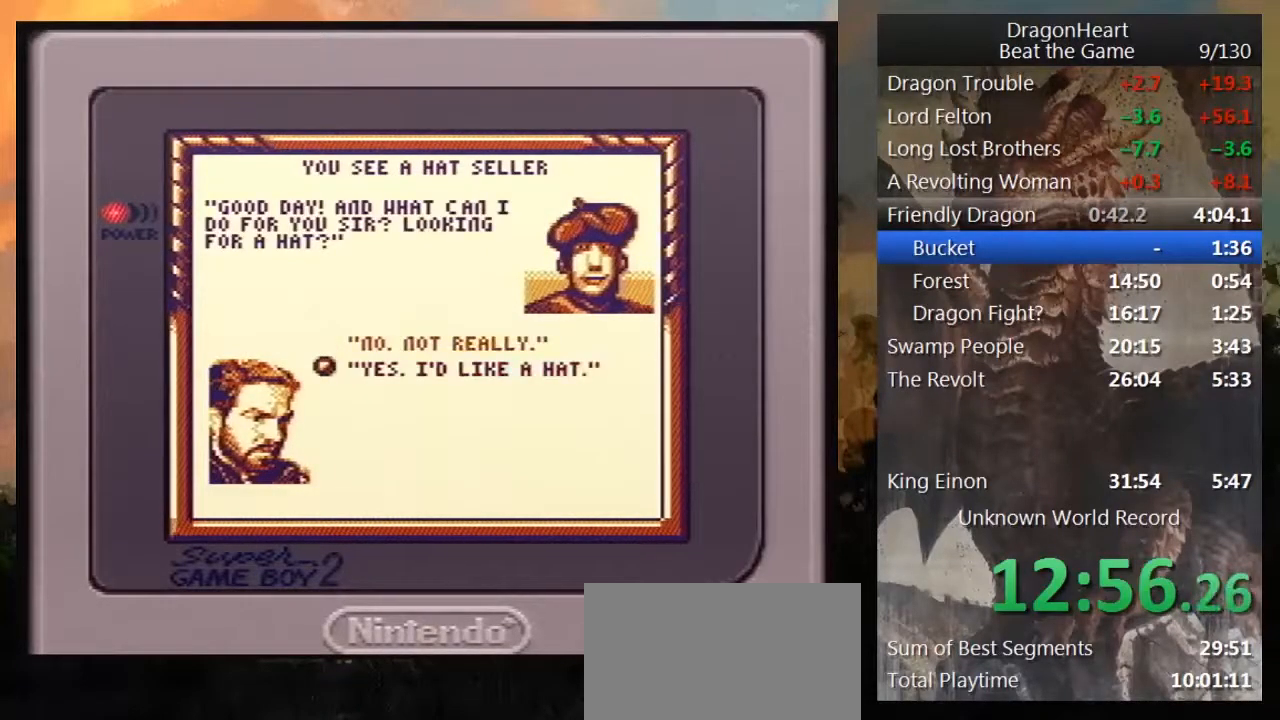
{"buttons": [], "events": [[183, "B", "down"], [250, "B", "up"], [367, "B", "down"], [433, "B", "up"]]}
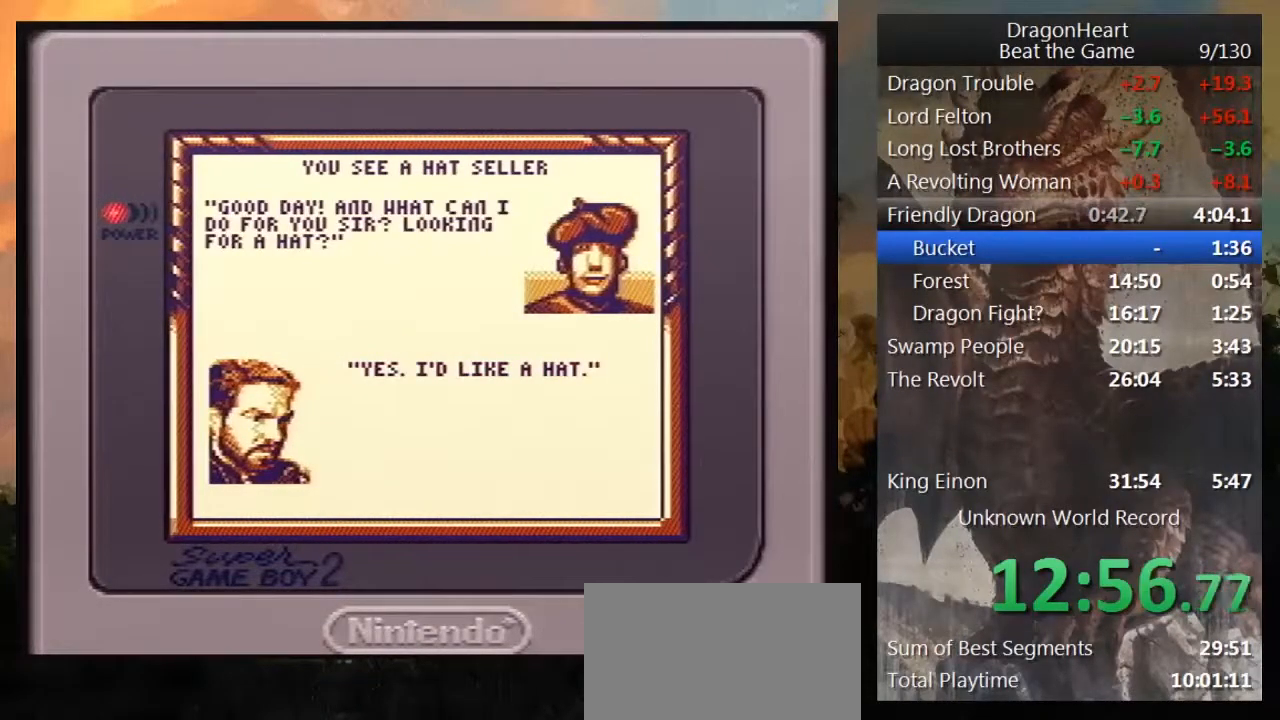
{"buttons": ["B"], "events": [[33, "B", "down"], [117, "B", "up"], [217, "B", "down"], [250, "B", "up"], [367, "B", "down"], [400, "B", "up"], [483, "B", "down"]]}
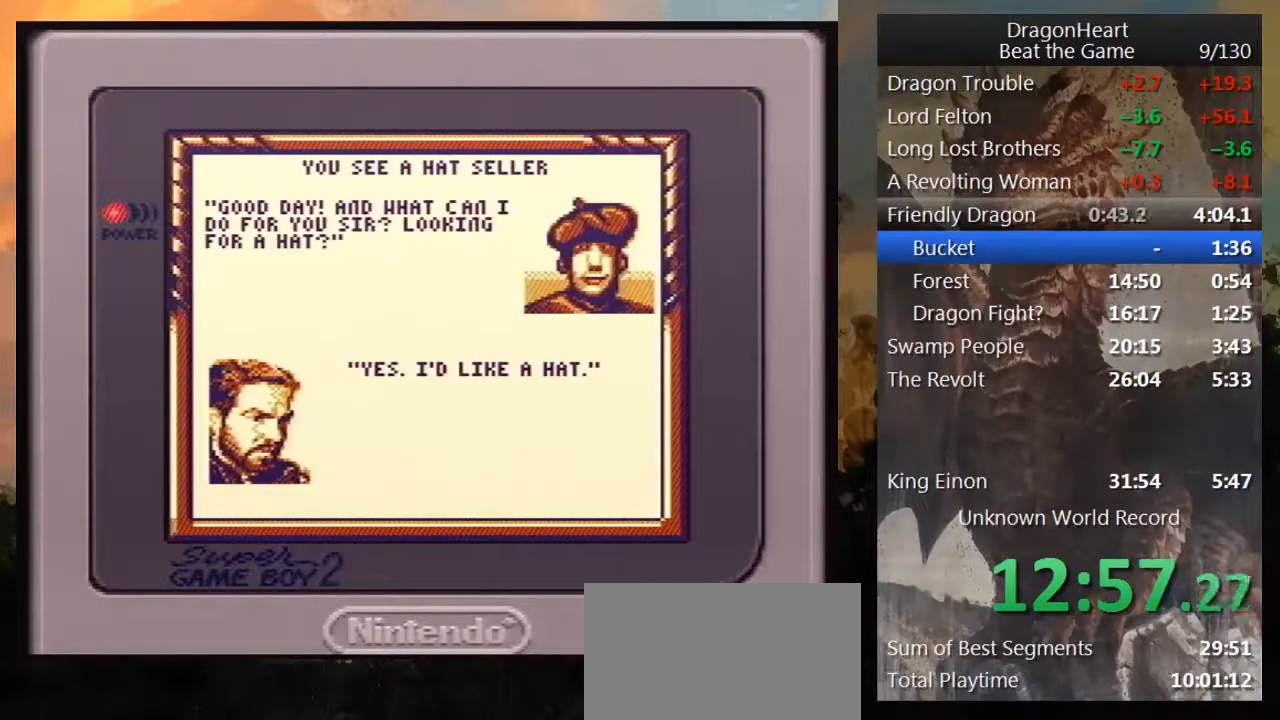
{"buttons": ["B"], "events": [[83, "B", "up"], [183, "B", "down"], [217, "B", "up"], [300, "B", "down"], [367, "B", "up"], [483, "B", "down"]]}